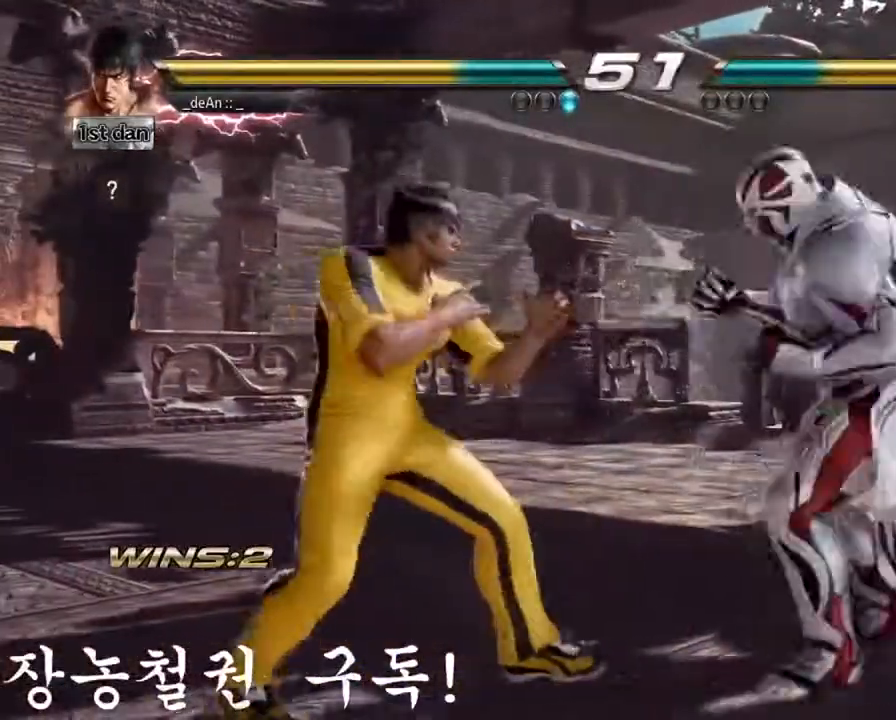
Gameplay with a controller (arcade stick); each line is a JSON object with the inputs held at the frame after it. "events" lists button and stick changes between this image and that frame as [ms after this image, input, new state], when the widget could be followed in between. Not read: L3 R3.
{"buttons": [], "left_stick": "center", "events": [[183, "left_stick", "down"], [467, "left_stick", "center"]]}
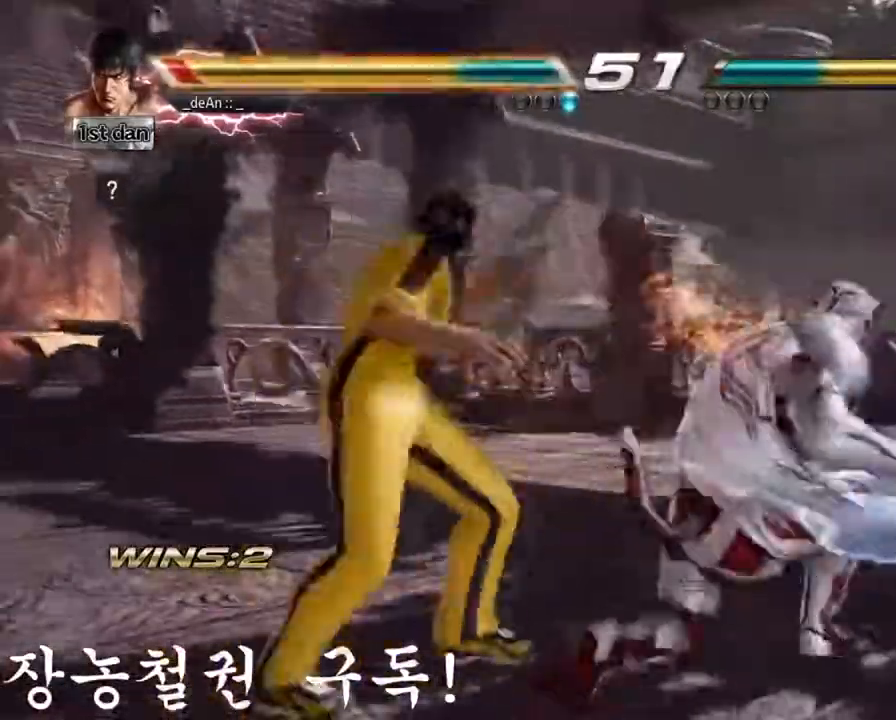
{"buttons": [], "left_stick": "left", "events": [[184, "left_stick", "left"]]}
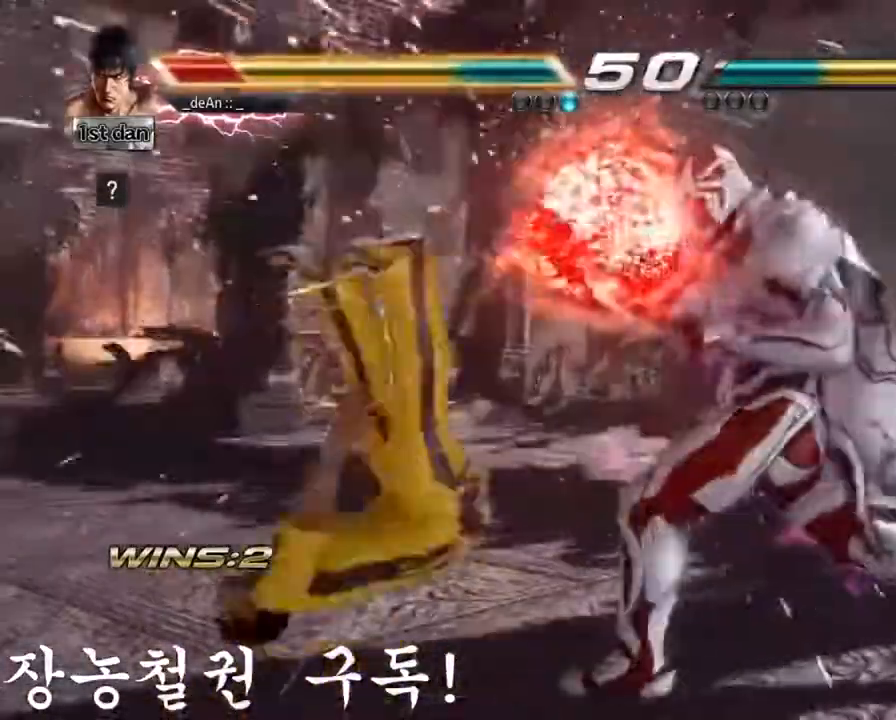
{"buttons": [], "left_stick": "center", "events": [[217, "CROSS", "down"], [233, "left_stick", "down-left"], [333, "CROSS", "up"], [484, "left_stick", "center"]]}
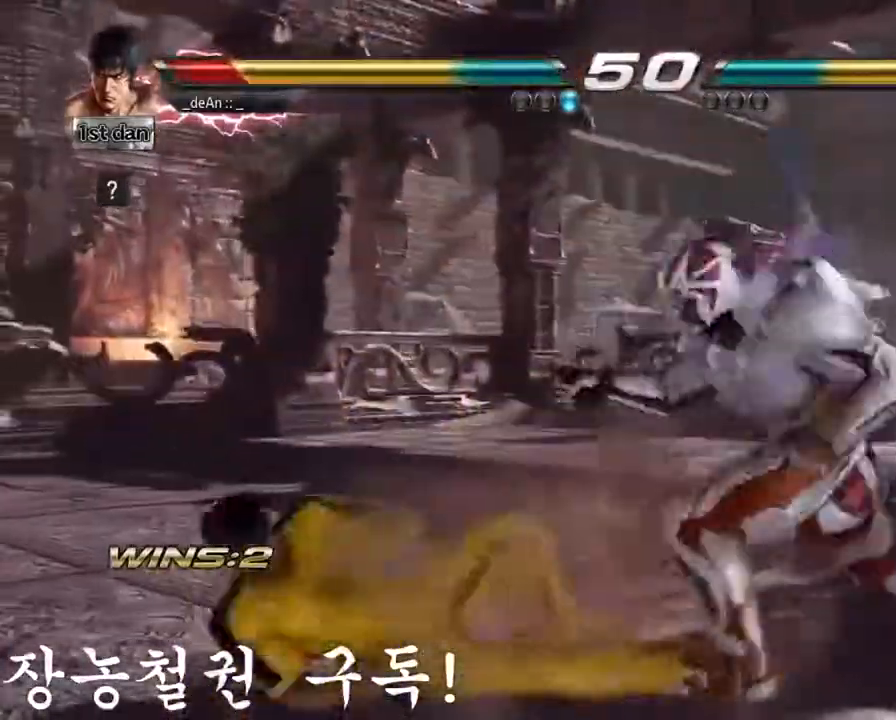
{"buttons": ["CIRCLE"], "left_stick": "center", "events": [[301, "CIRCLE", "down"], [401, "CIRCLE", "up"], [467, "CIRCLE", "down"]]}
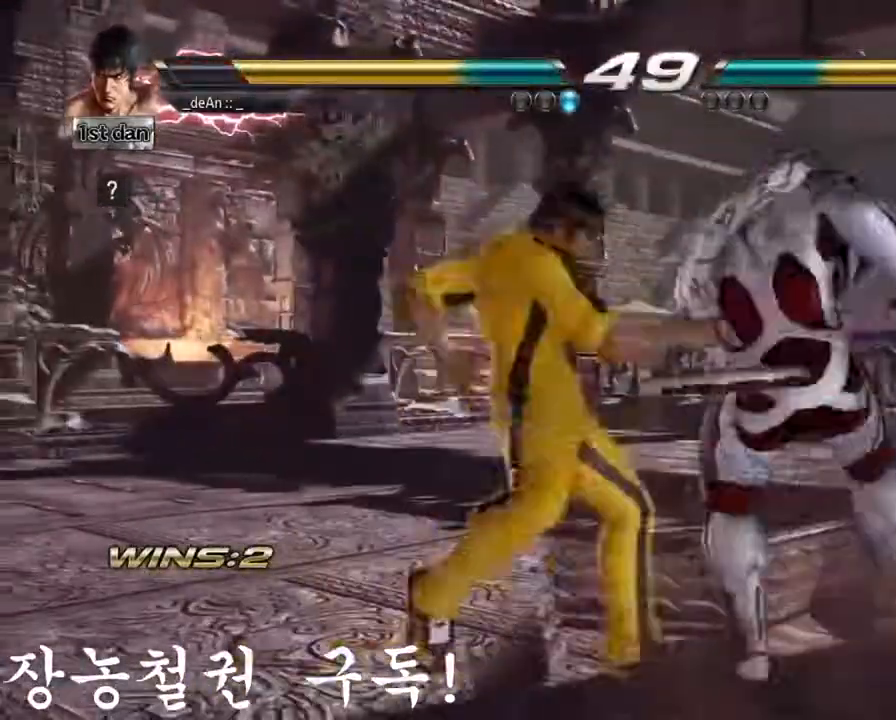
{"buttons": [], "left_stick": "right", "events": [[400, "CIRCLE", "up"], [484, "left_stick", "right"]]}
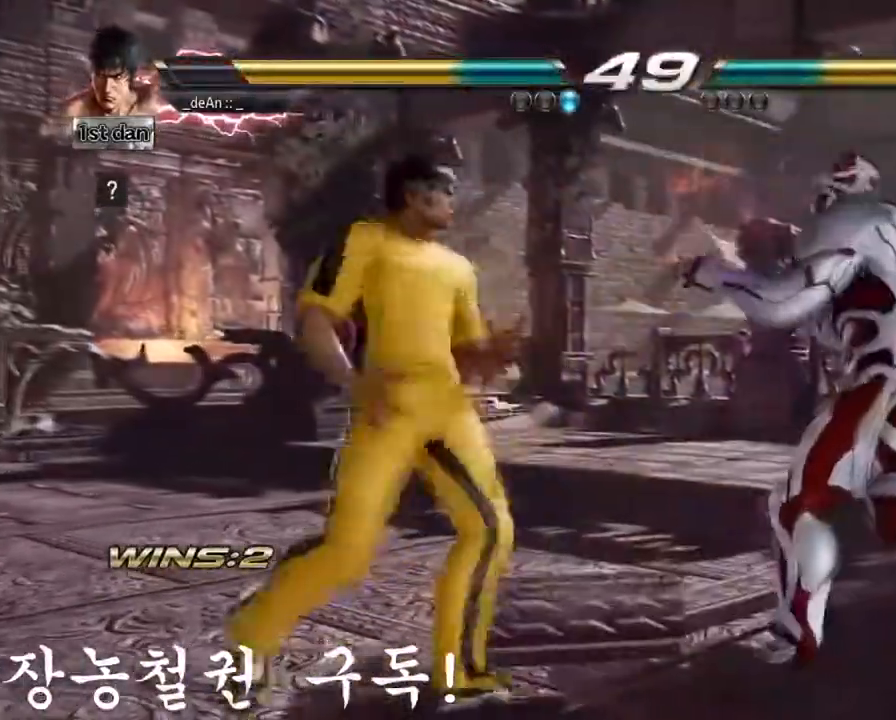
{"buttons": [], "left_stick": "left", "events": [[50, "left_stick", "center"], [251, "left_stick", "left"]]}
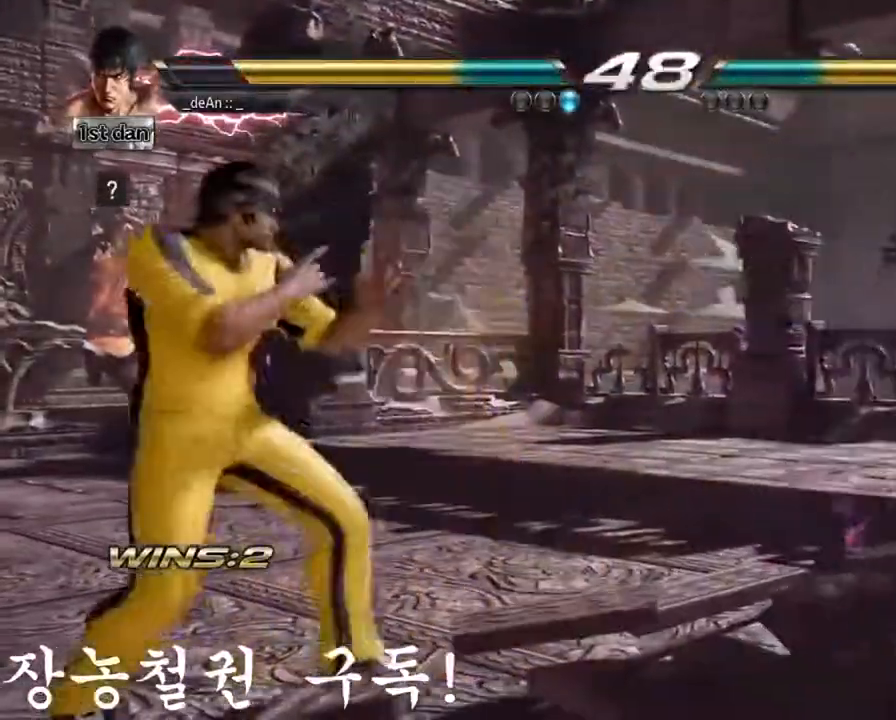
{"buttons": ["CIRCLE"], "left_stick": "right", "events": [[50, "left_stick", "down"], [117, "left_stick", "center"], [300, "SQUARE", "down"], [317, "left_stick", "down"], [333, "TRIANGLE", "down"], [400, "SQUARE", "up"], [400, "TRIANGLE", "up"], [434, "CIRCLE", "down"], [450, "left_stick", "right"]]}
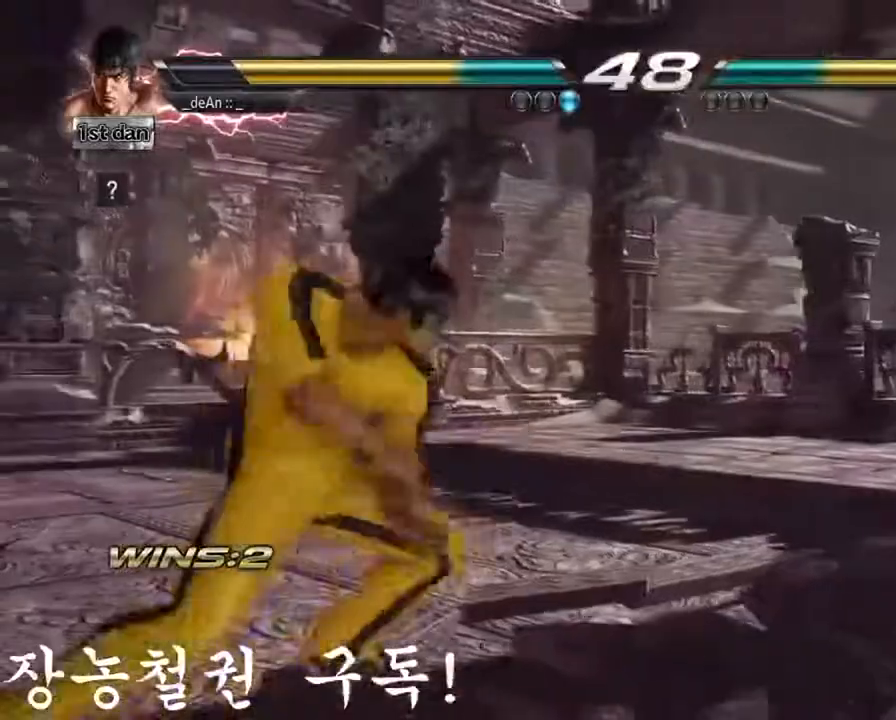
{"buttons": [], "left_stick": "left", "events": [[34, "CIRCLE", "up"], [50, "left_stick", "center"], [451, "left_stick", "left"]]}
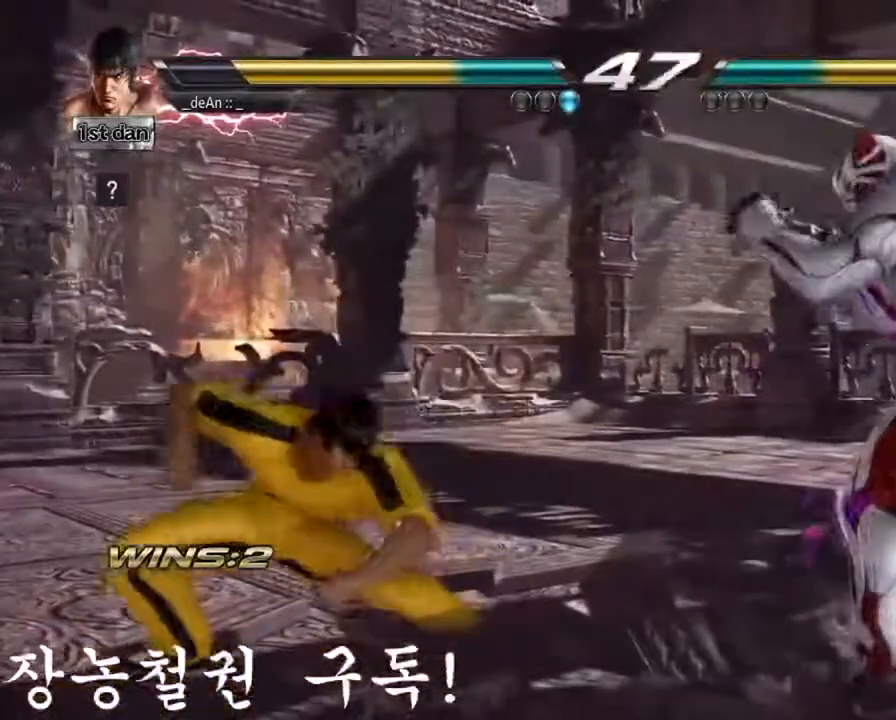
{"buttons": ["SQUARE", "TRIANGLE"], "left_stick": "center", "events": [[317, "left_stick", "center"], [400, "SQUARE", "down"], [500, "TRIANGLE", "down"]]}
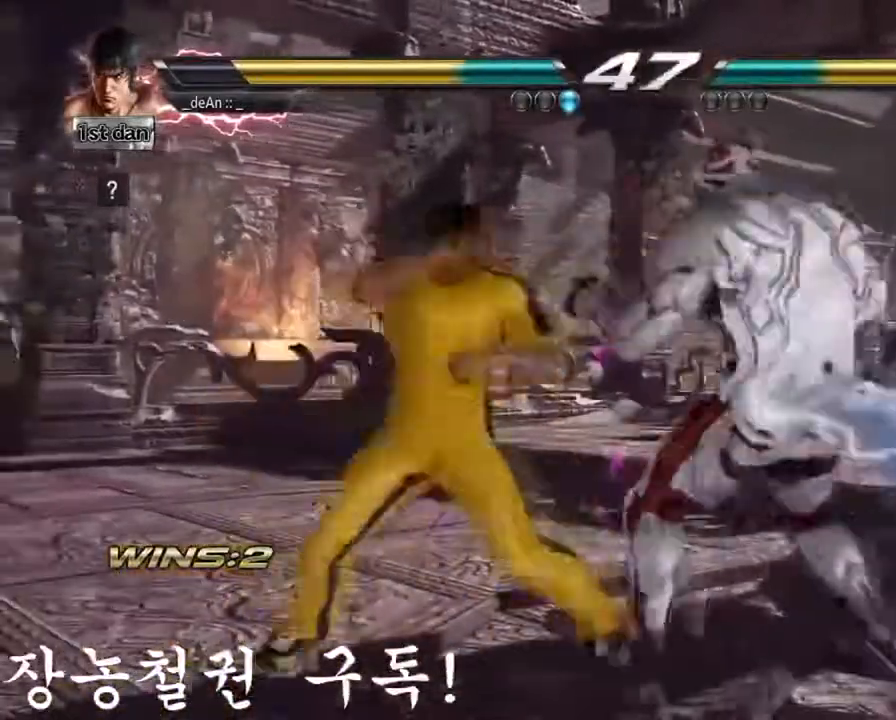
{"buttons": [], "left_stick": "center", "events": [[134, "SQUARE", "up"], [167, "TRIANGLE", "up"]]}
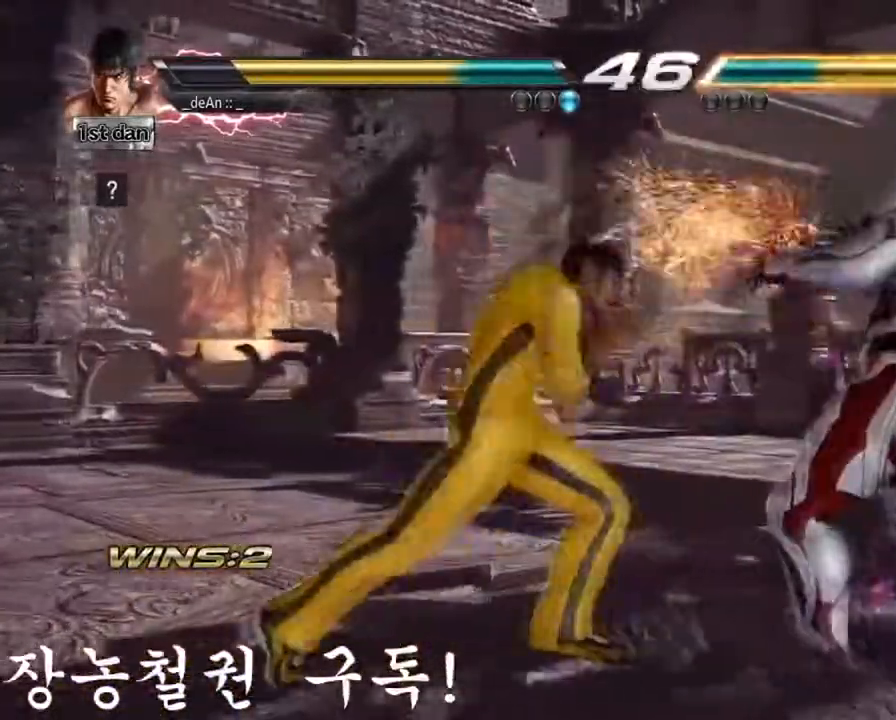
{"buttons": [], "left_stick": "center", "events": [[150, "left_stick", "down-right"], [183, "CROSS", "down"], [350, "CROSS", "up"], [383, "left_stick", "center"]]}
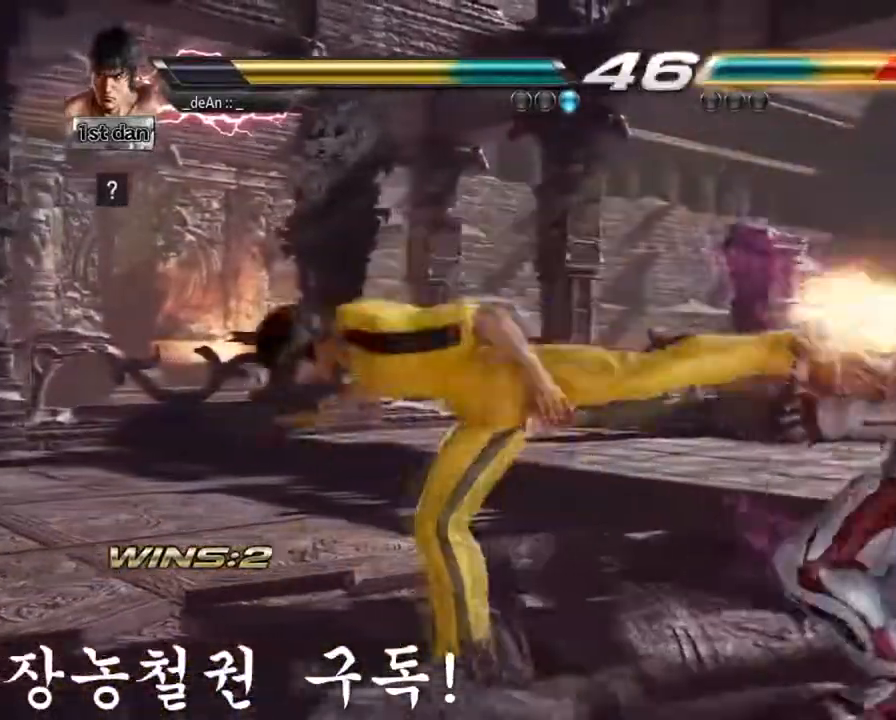
{"buttons": ["SQUARE"], "left_stick": "center", "events": [[434, "SQUARE", "down"]]}
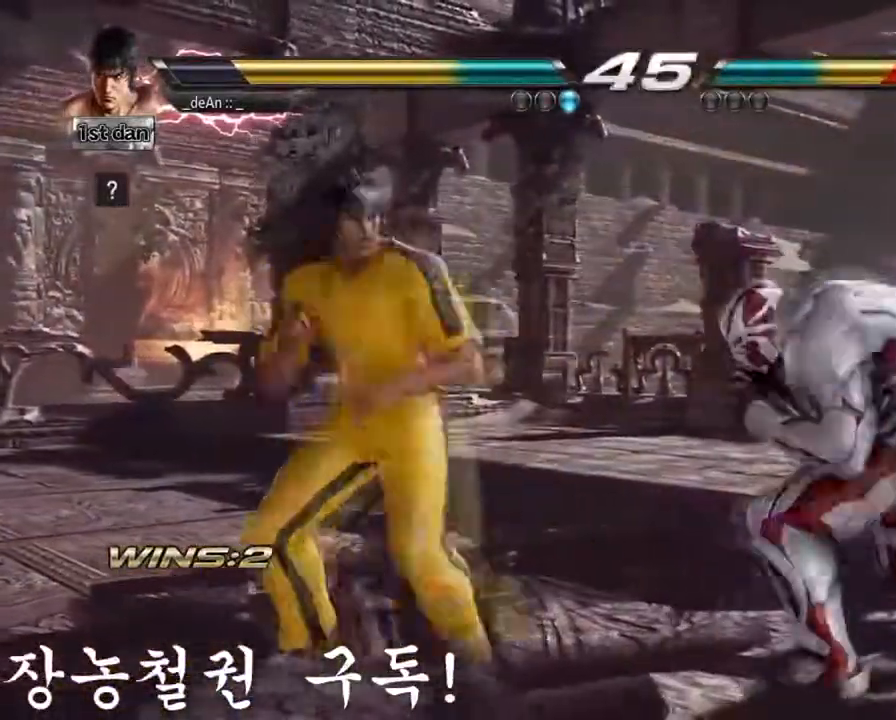
{"buttons": [], "left_stick": "down-right", "events": [[167, "SQUARE", "up"], [367, "CIRCLE", "down"], [383, "CROSS", "down"], [383, "left_stick", "down-right"], [467, "CIRCLE", "up"], [484, "CROSS", "up"]]}
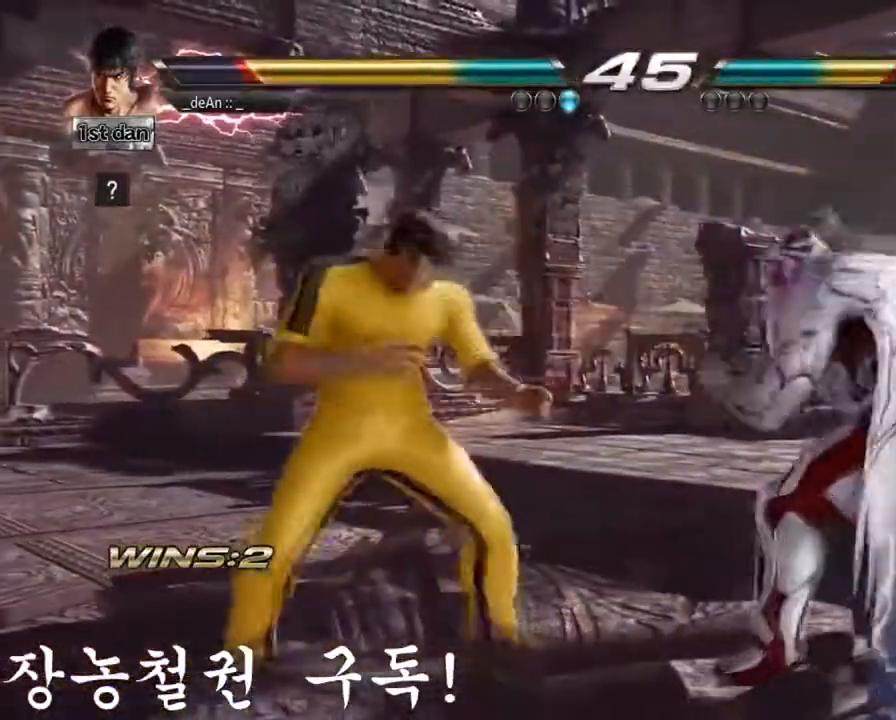
{"buttons": ["CIRCLE"], "left_stick": "left", "events": [[84, "left_stick", "left"], [501, "CIRCLE", "down"]]}
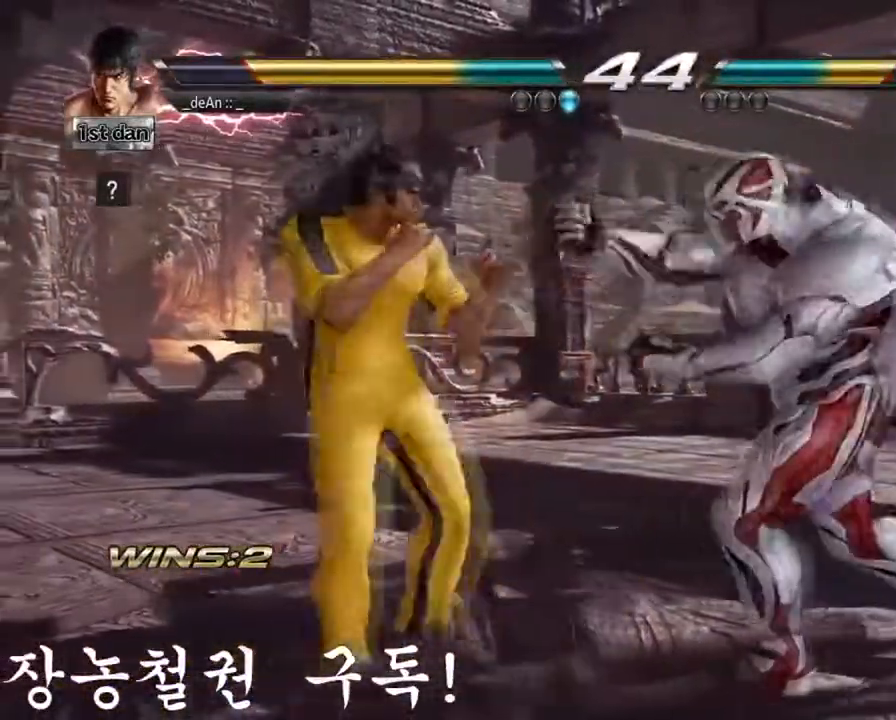
{"buttons": [], "left_stick": "center", "events": [[200, "CIRCLE", "up"], [383, "left_stick", "center"]]}
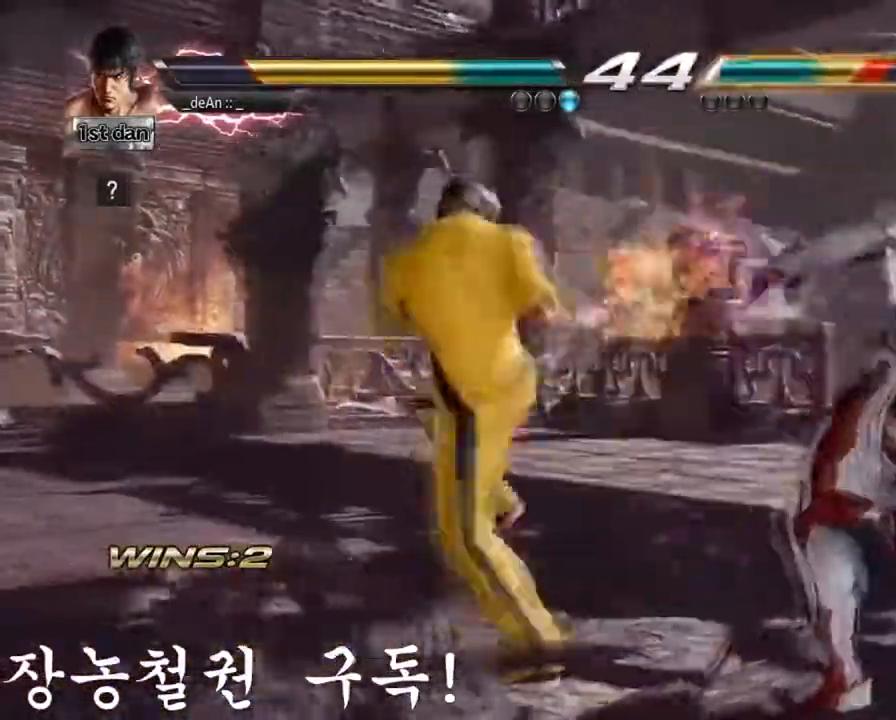
{"buttons": [], "left_stick": "center", "events": [[234, "SQUARE", "down"], [301, "TRIANGLE", "down"], [484, "TRIANGLE", "up"], [501, "SQUARE", "up"]]}
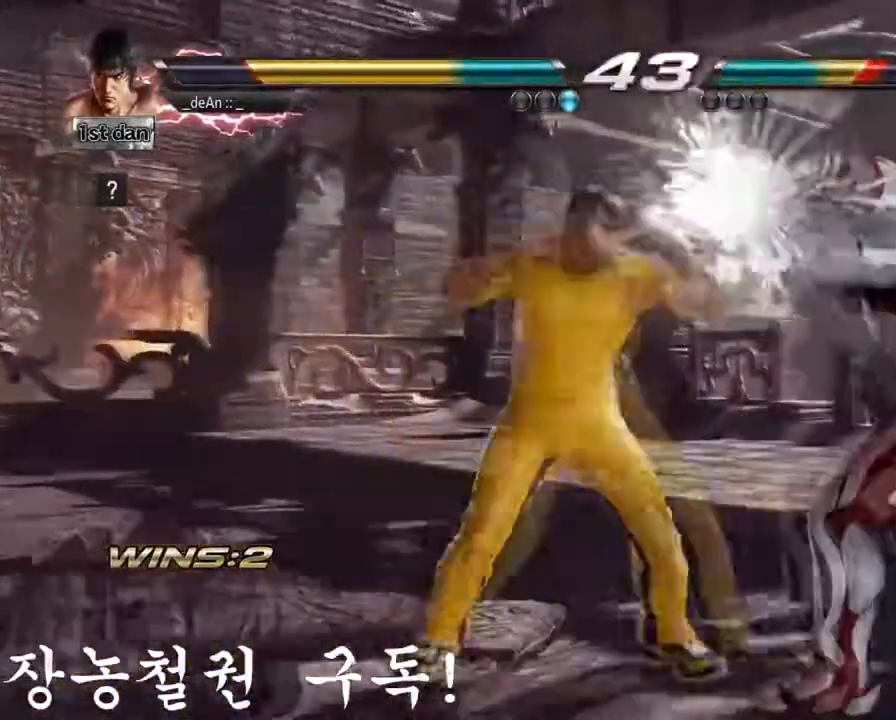
{"buttons": ["CROSS", "TRIANGLE"], "left_stick": "right", "events": [[350, "left_stick", "right"], [400, "CROSS", "down"], [417, "TRIANGLE", "down"]]}
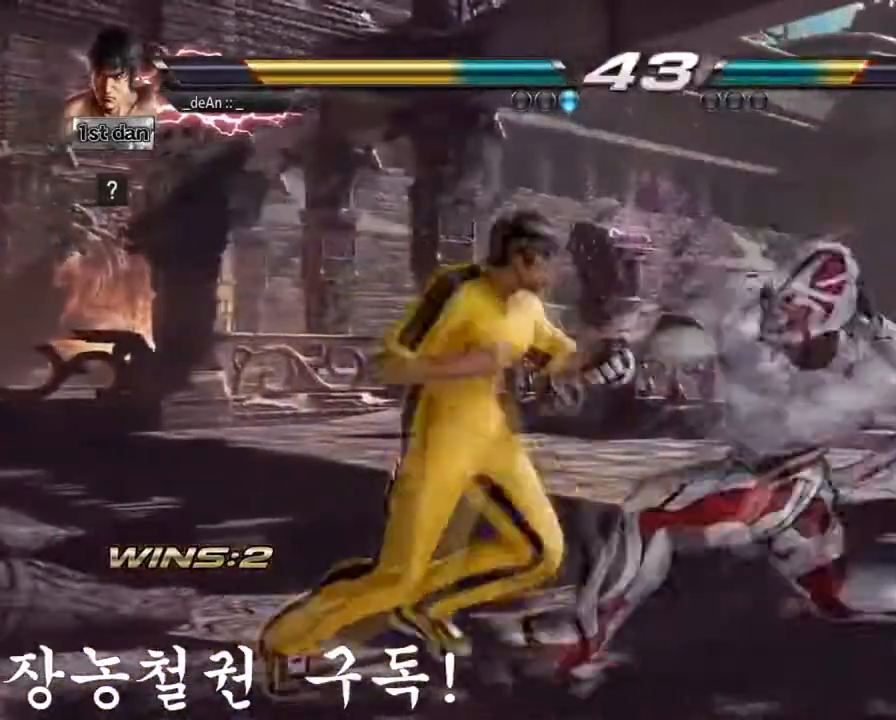
{"buttons": [], "left_stick": "center", "events": [[17, "TRIANGLE", "up"], [34, "CROSS", "up"], [117, "left_stick", "center"]]}
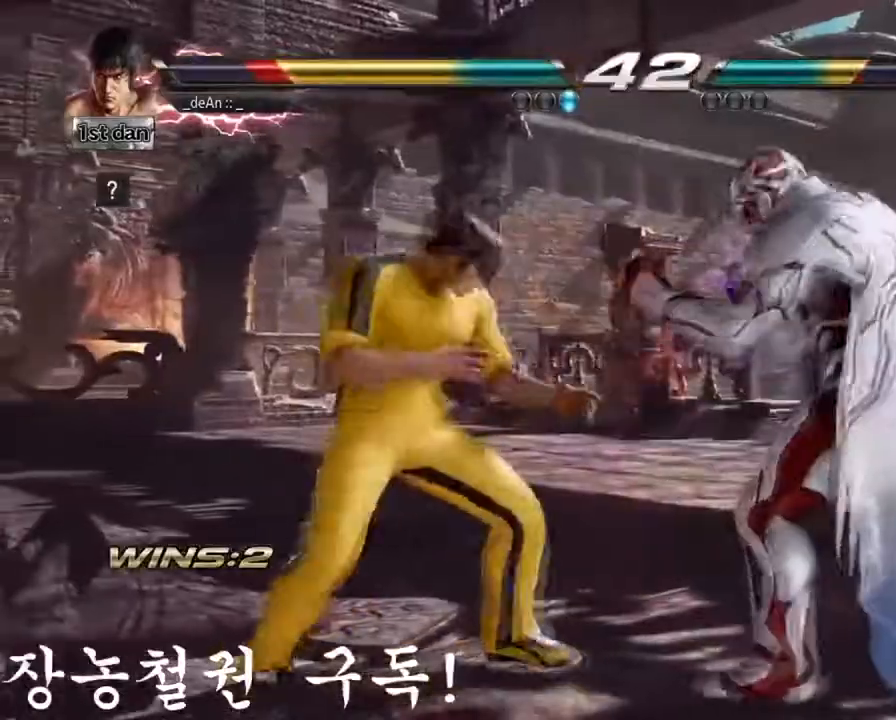
{"buttons": [], "left_stick": "center", "events": [[33, "SQUARE", "down"], [117, "TRIANGLE", "down"], [200, "SQUARE", "up"], [217, "TRIANGLE", "up"]]}
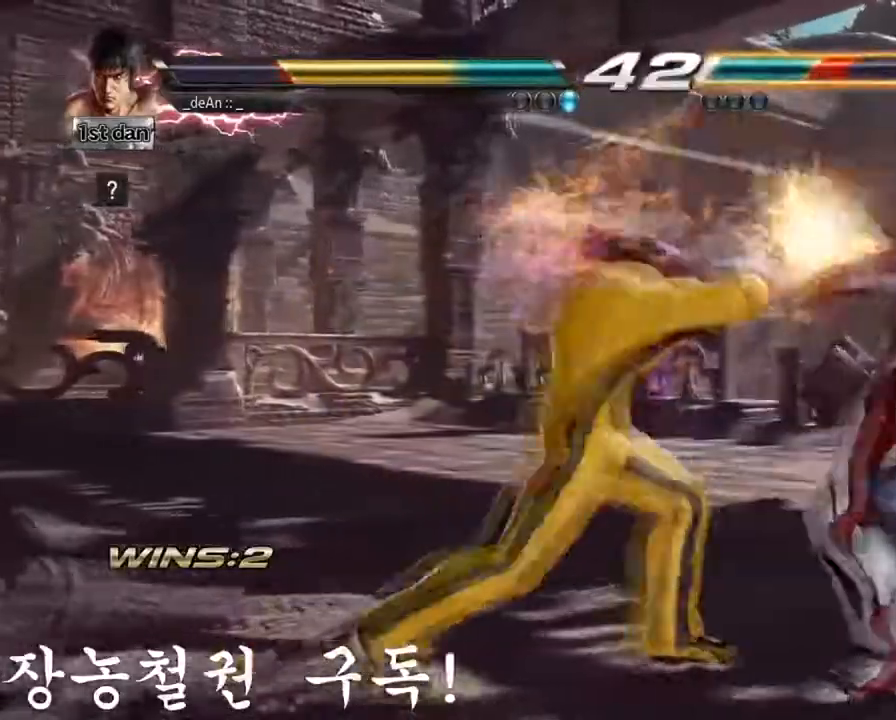
{"buttons": [], "left_stick": "center", "events": [[200, "SQUARE", "down"], [384, "SQUARE", "up"]]}
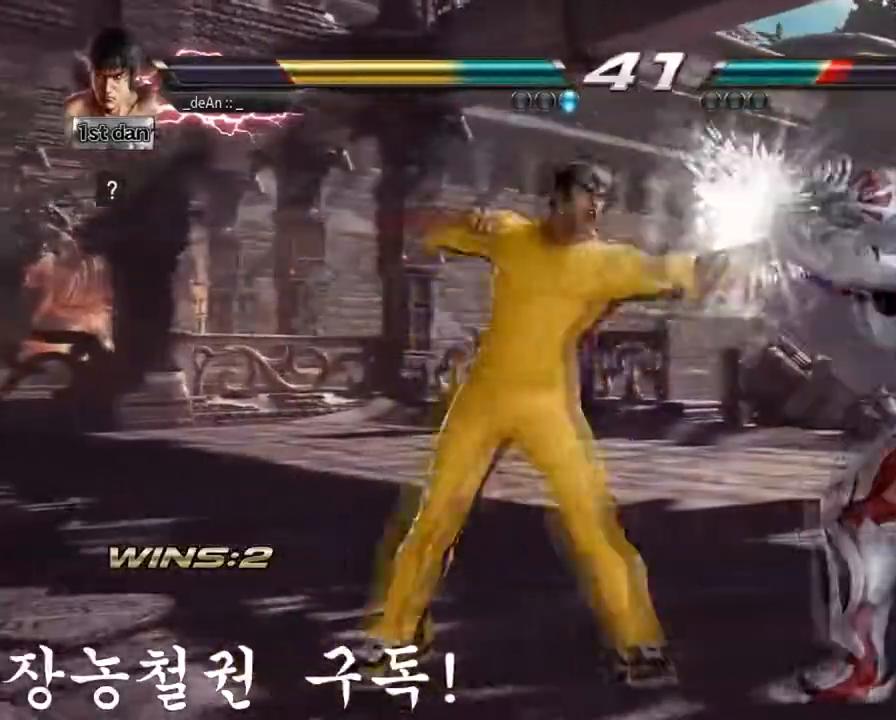
{"buttons": [], "left_stick": "center", "events": [[100, "SQUARE", "down"], [250, "SQUARE", "up"]]}
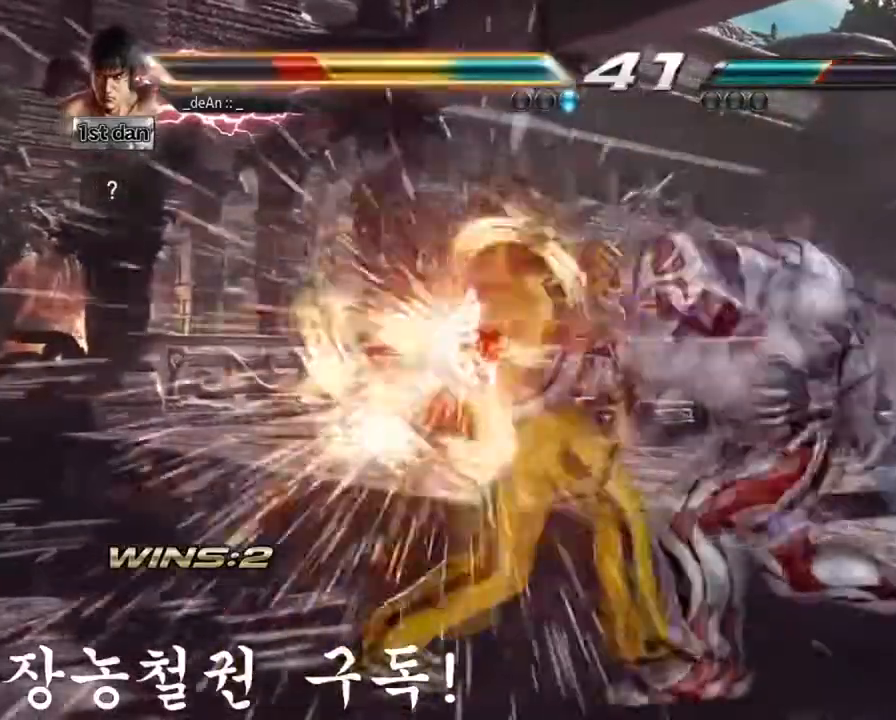
{"buttons": [], "left_stick": "left", "events": [[84, "TRIANGLE", "down"], [167, "TRIANGLE", "up"], [351, "left_stick", "left"]]}
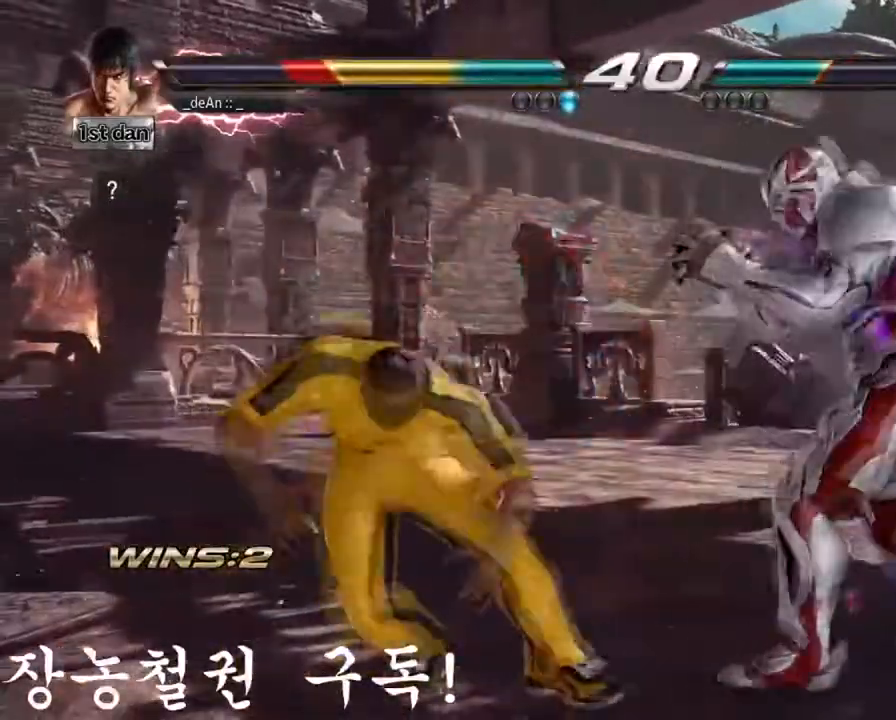
{"buttons": [], "left_stick": "left", "events": []}
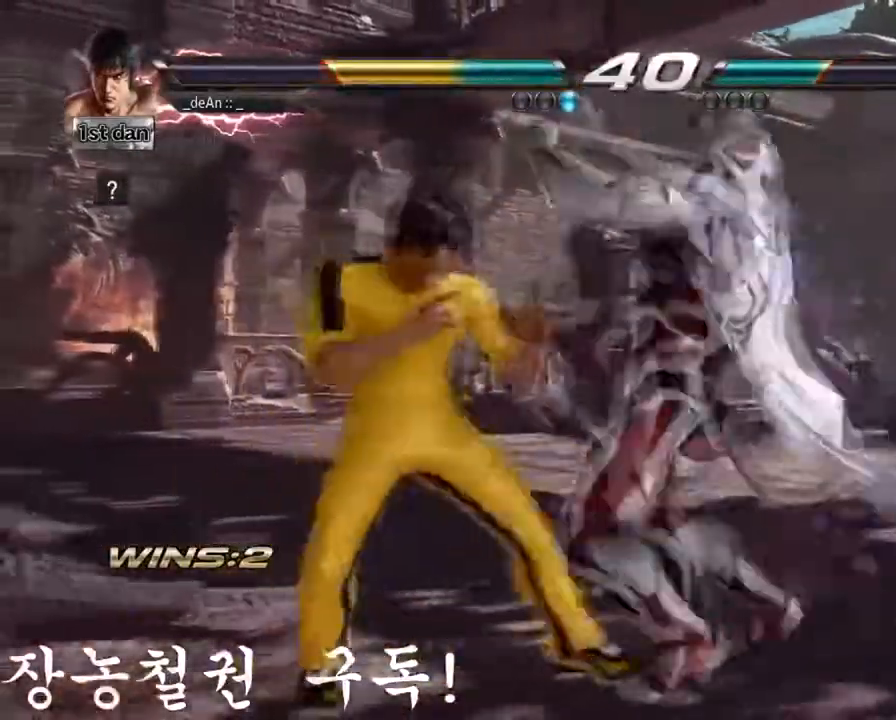
{"buttons": [], "left_stick": "left", "events": []}
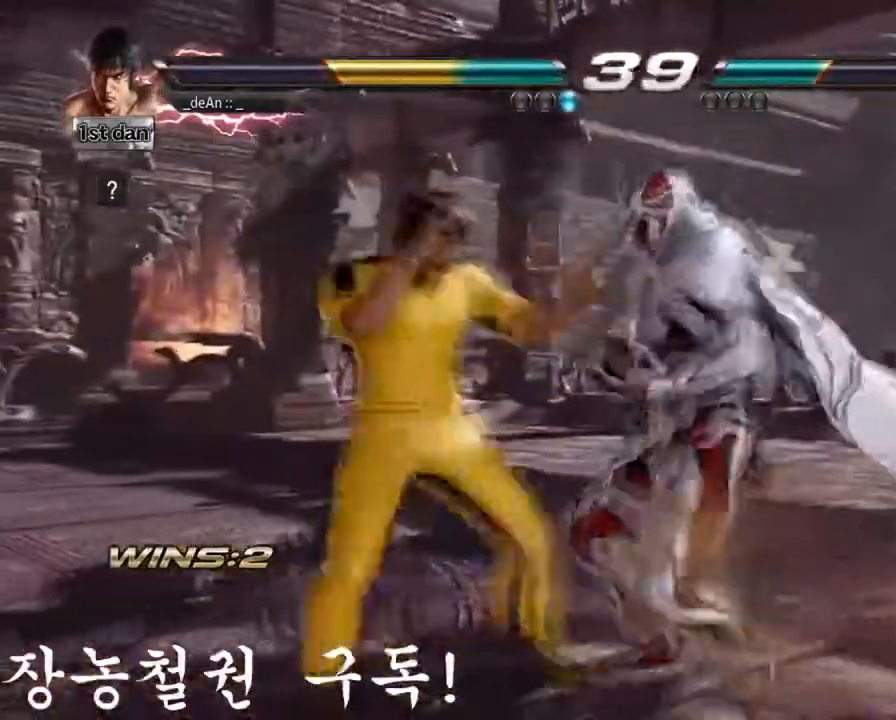
{"buttons": ["SQUARE"], "left_stick": "left", "events": [[33, "TRIANGLE", "down"], [217, "TRIANGLE", "up"], [400, "SQUARE", "down"]]}
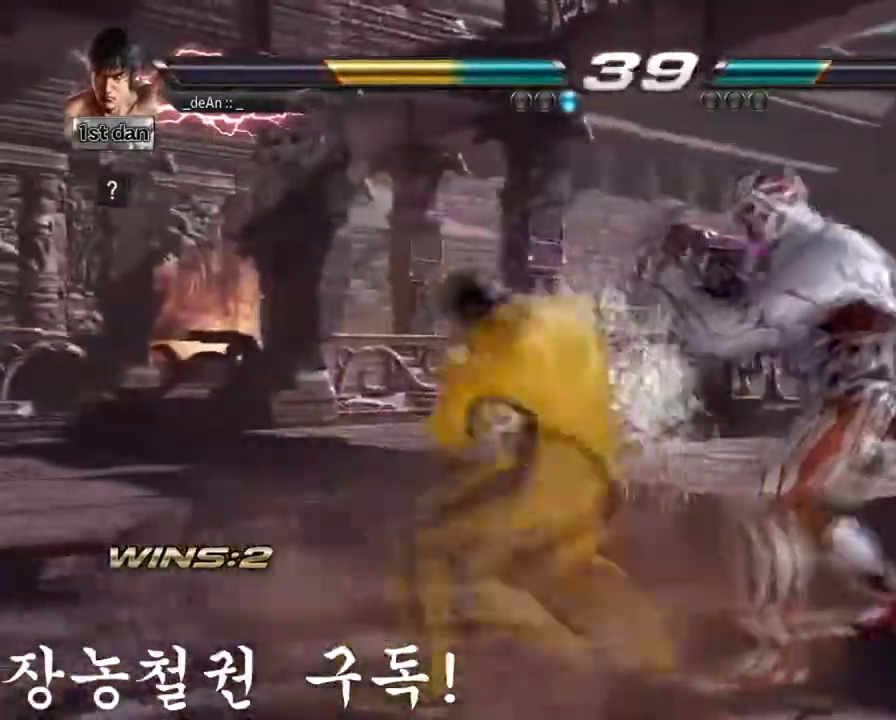
{"buttons": [], "left_stick": "center", "events": [[150, "SQUARE", "up"], [167, "left_stick", "center"]]}